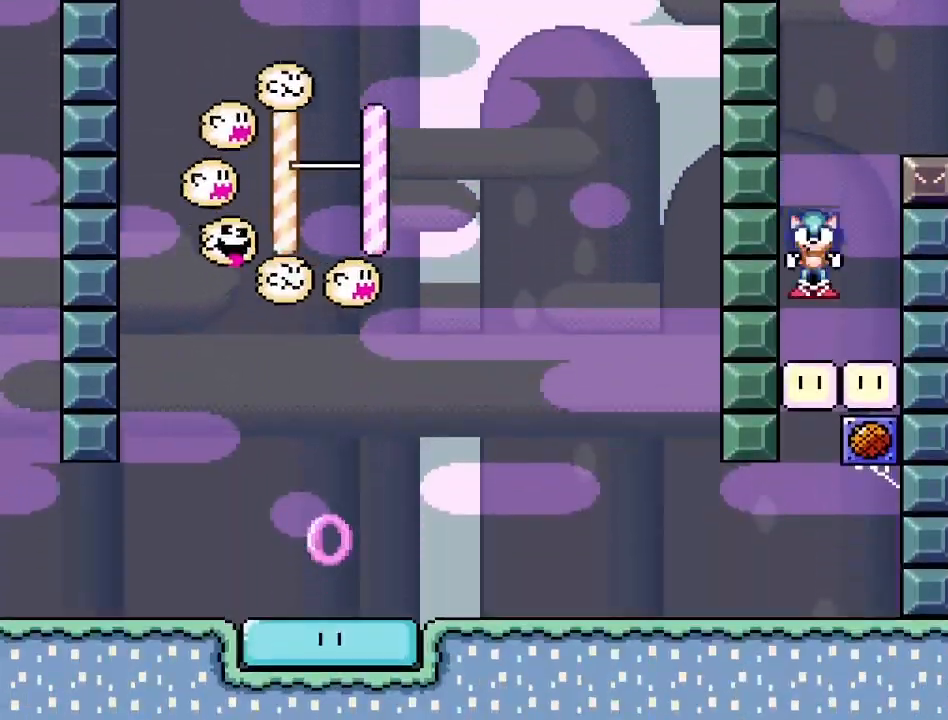
Gameplay with a controller (PlayStation layout); each line is a JSON object with the inputs held at the frame after it. "events" lists button and stick changes between this image and that frame as [ms after this image, input, new state], when the widget could be followed in between. Not read: left_stick right_stick.
{"buttons": ["SQUARE", "DPAD_LEFT"], "events": [[333, "DPAD_LEFT", "down"], [350, "CROSS", "up"]]}
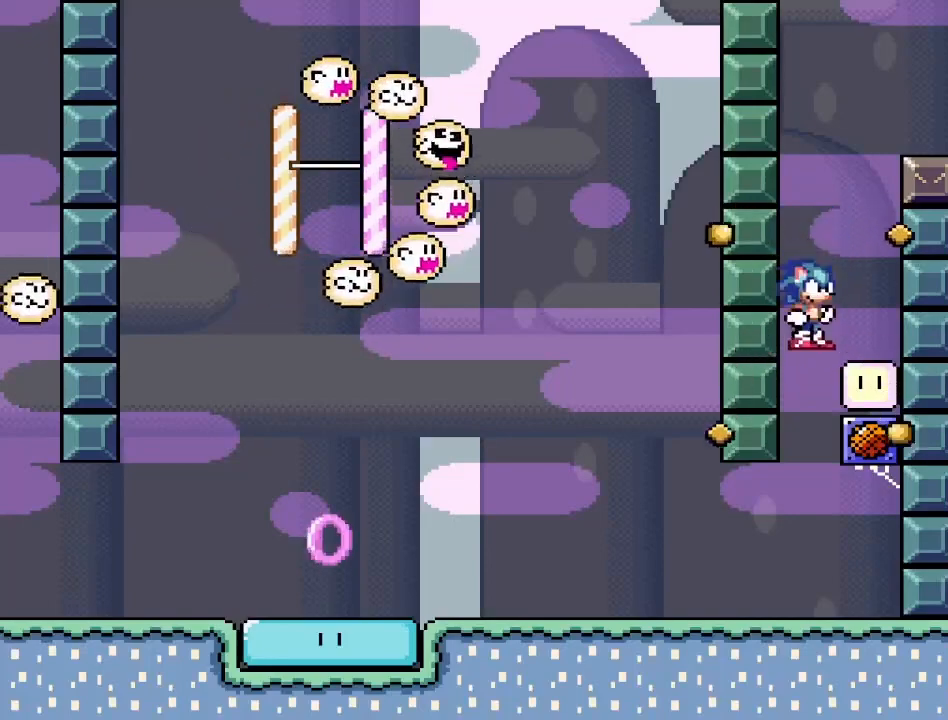
{"buttons": [], "events": [[17, "DPAD_LEFT", "up"], [117, "DPAD_RIGHT", "down"], [350, "CROSS", "down"], [400, "DPAD_RIGHT", "up"], [433, "SQUARE", "up"], [483, "CROSS", "up"]]}
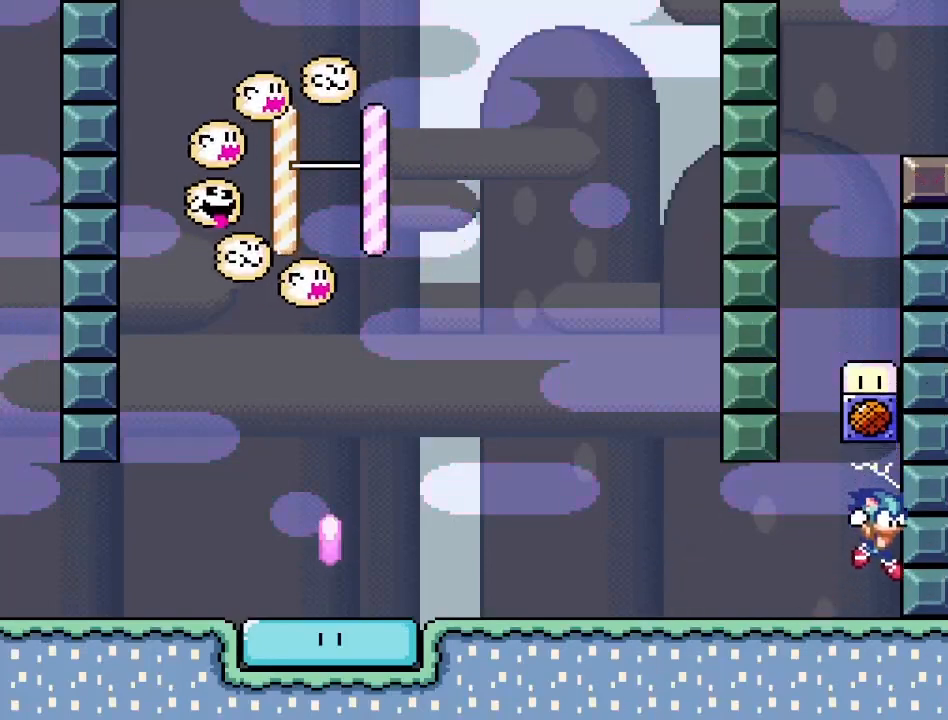
{"buttons": [], "events": []}
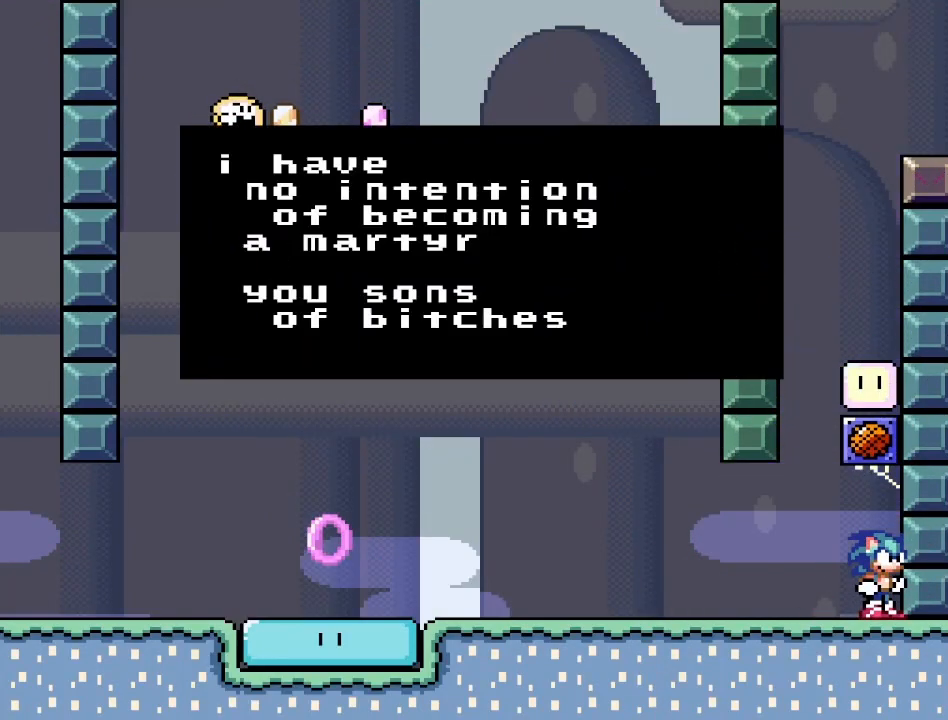
{"buttons": [], "events": []}
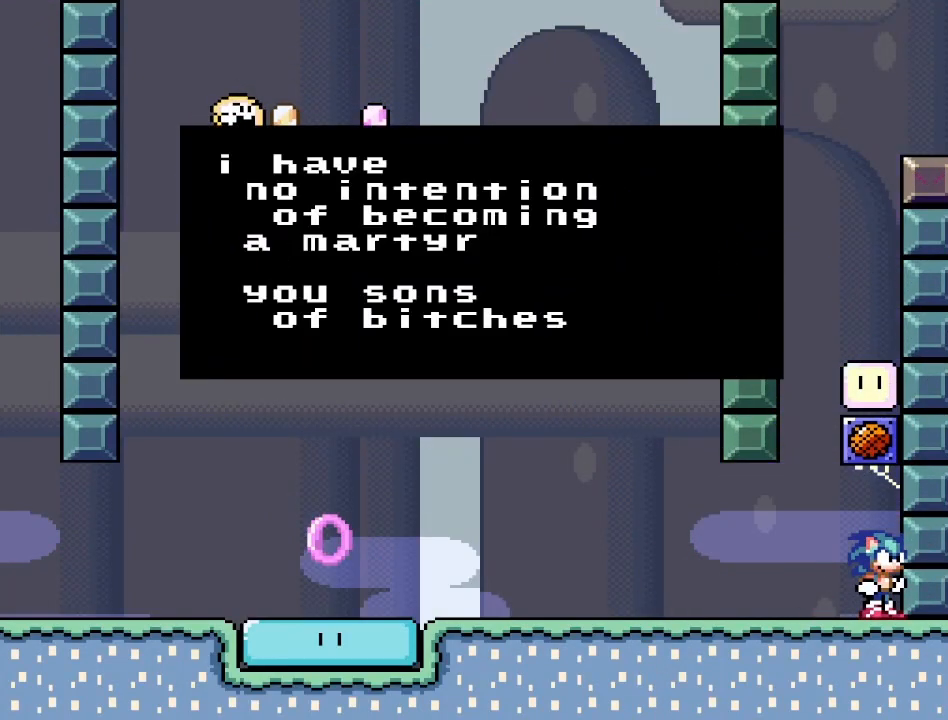
{"buttons": [], "events": []}
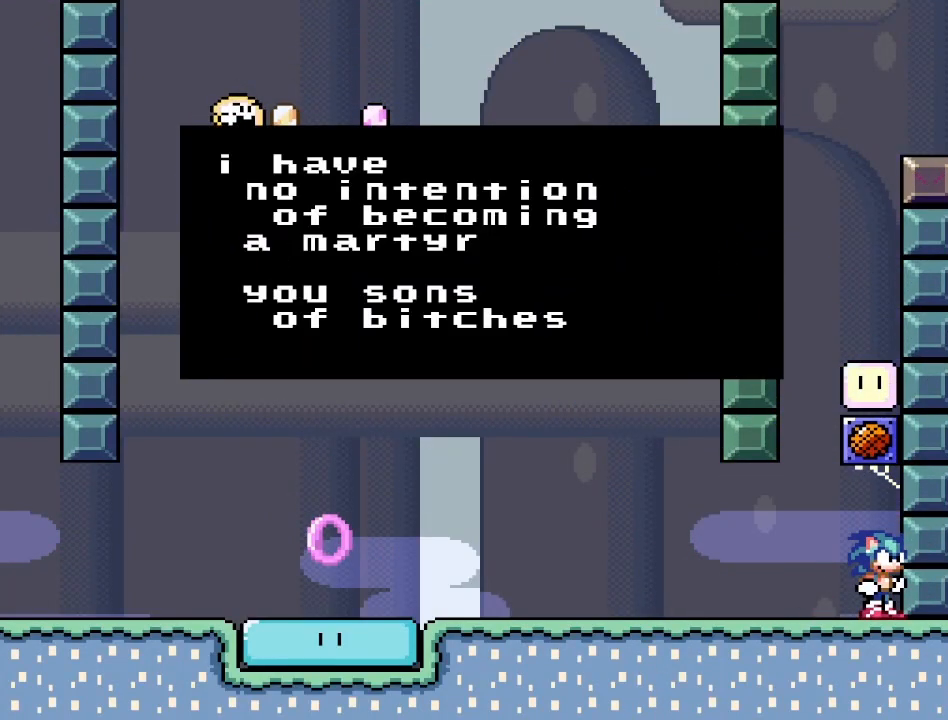
{"buttons": ["SQUARE", "DPAD_LEFT"], "events": [[367, "CROSS", "down"], [367, "DPAD_LEFT", "down"], [450, "SQUARE", "down"], [467, "CROSS", "up"]]}
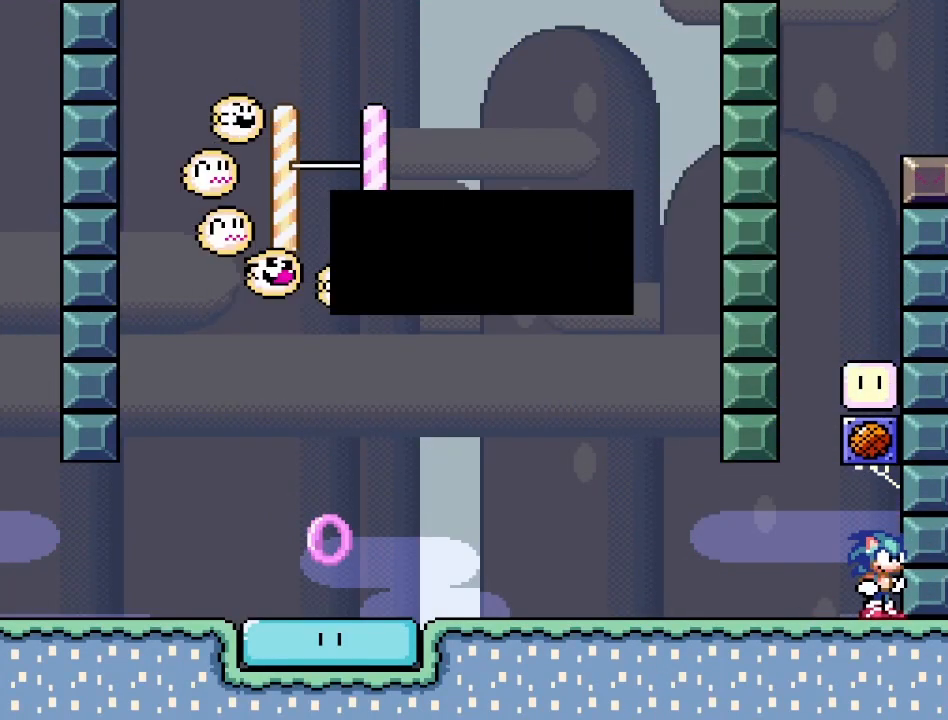
{"buttons": ["SQUARE", "DPAD_LEFT"], "events": []}
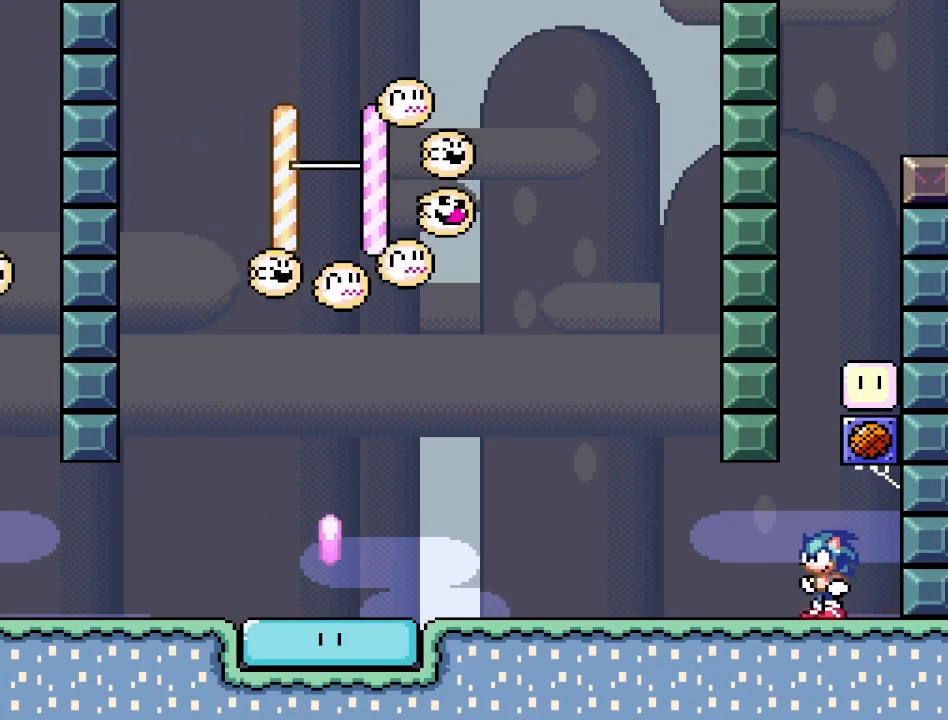
{"buttons": ["SQUARE", "DPAD_RIGHT"], "events": [[350, "DPAD_LEFT", "up"], [417, "DPAD_RIGHT", "down"]]}
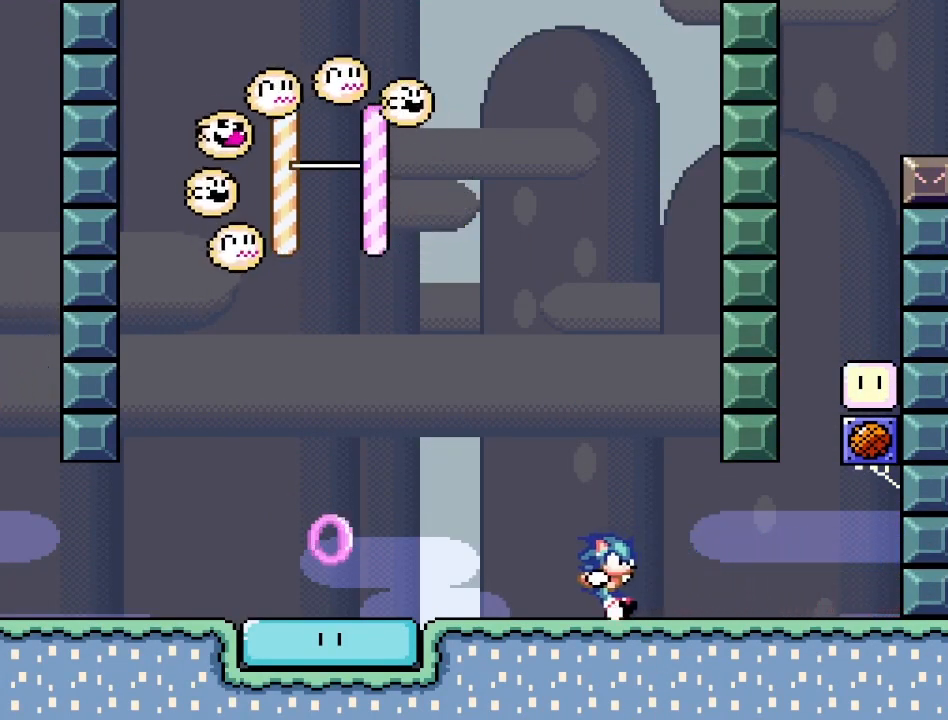
{"buttons": ["SQUARE", "DPAD_LEFT"], "events": [[50, "DPAD_RIGHT", "up"], [200, "DPAD_LEFT", "down"]]}
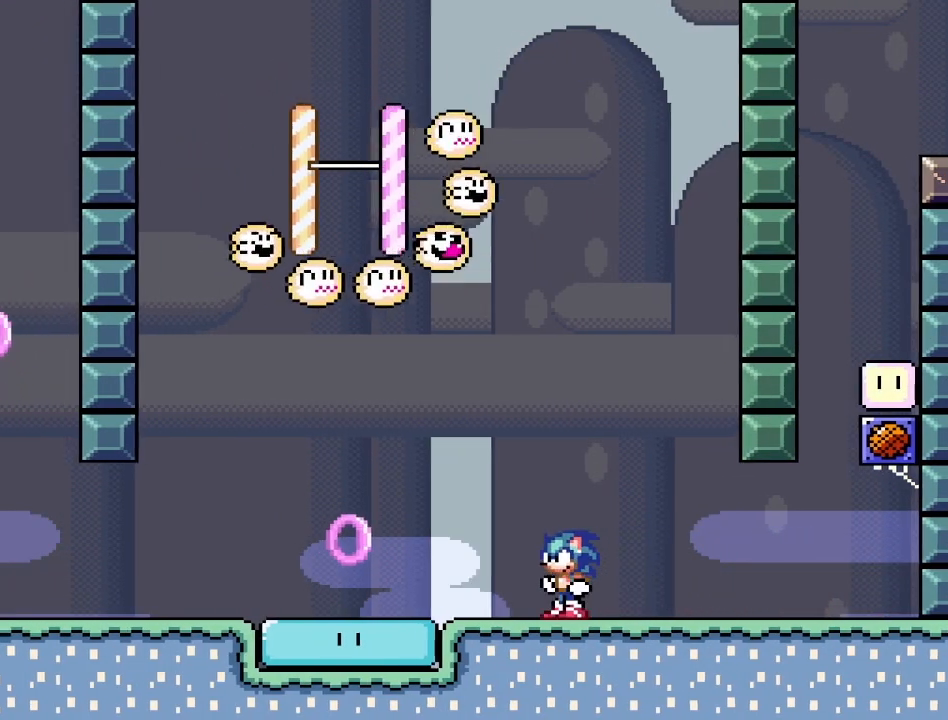
{"buttons": ["SQUARE"], "events": [[300, "DPAD_LEFT", "up"], [350, "DPAD_RIGHT", "down"], [500, "DPAD_RIGHT", "up"]]}
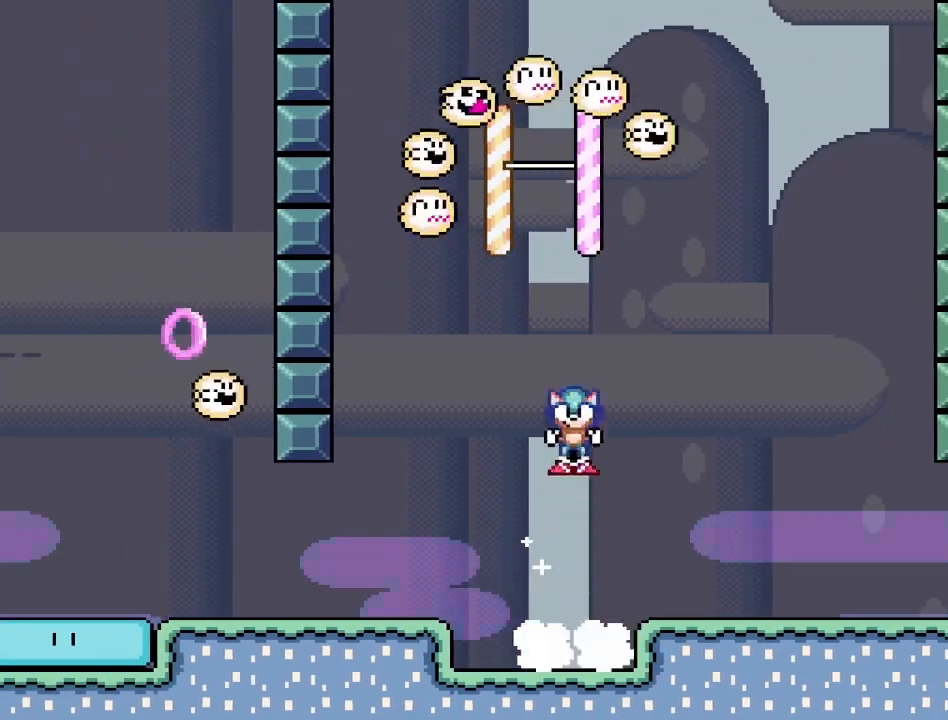
{"buttons": ["SQUARE"], "events": []}
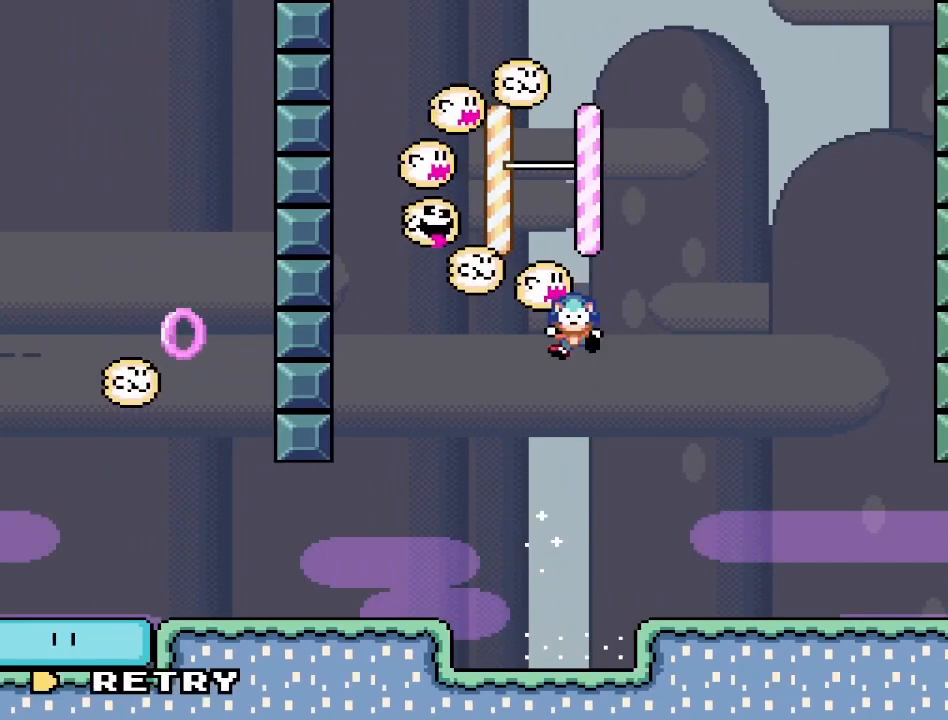
{"buttons": [], "events": [[33, "SQUARE", "up"], [317, "CROSS", "down"], [400, "CROSS", "up"]]}
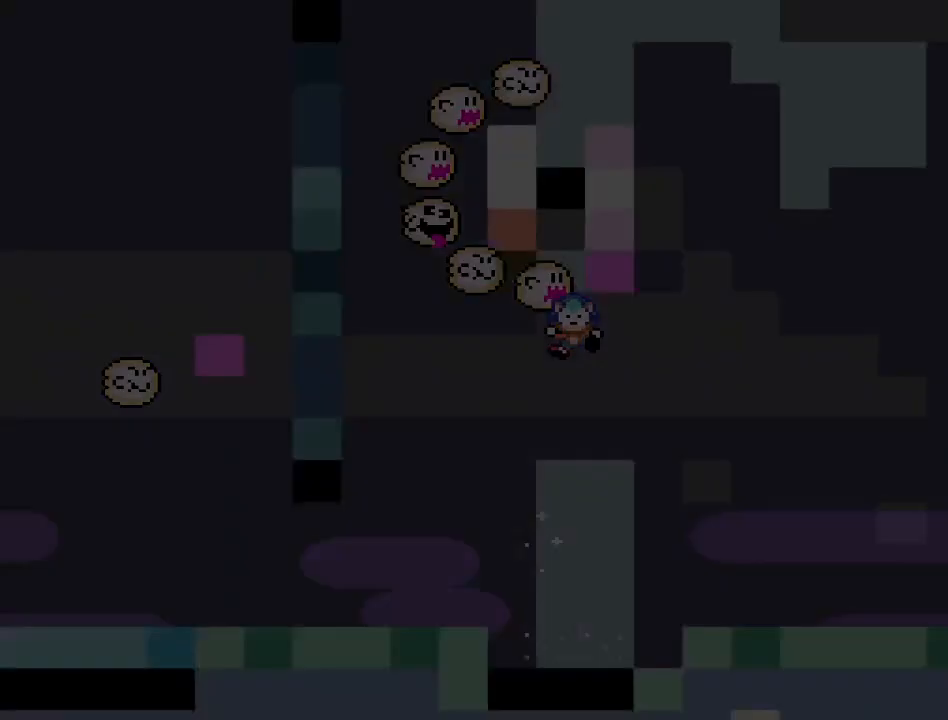
{"buttons": [], "events": []}
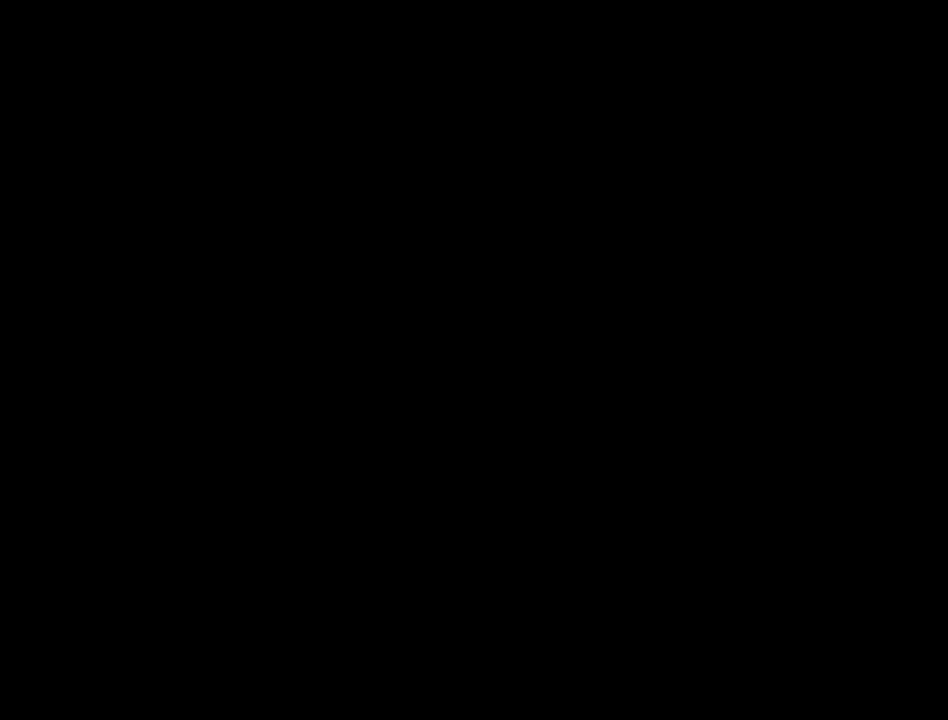
{"buttons": ["CROSS", "SQUARE", "DPAD_RIGHT"], "events": [[183, "CROSS", "down"], [183, "DPAD_RIGHT", "down"], [183, "SQUARE", "down"], [383, "CROSS", "up"], [483, "CROSS", "down"]]}
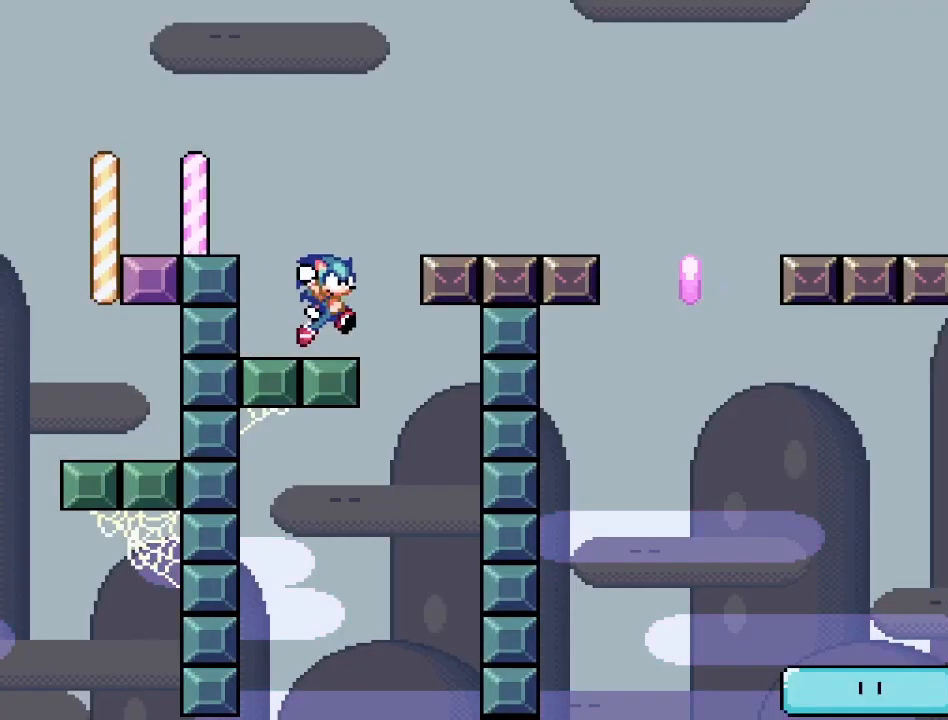
{"buttons": ["CROSS", "SQUARE", "DPAD_RIGHT"], "events": []}
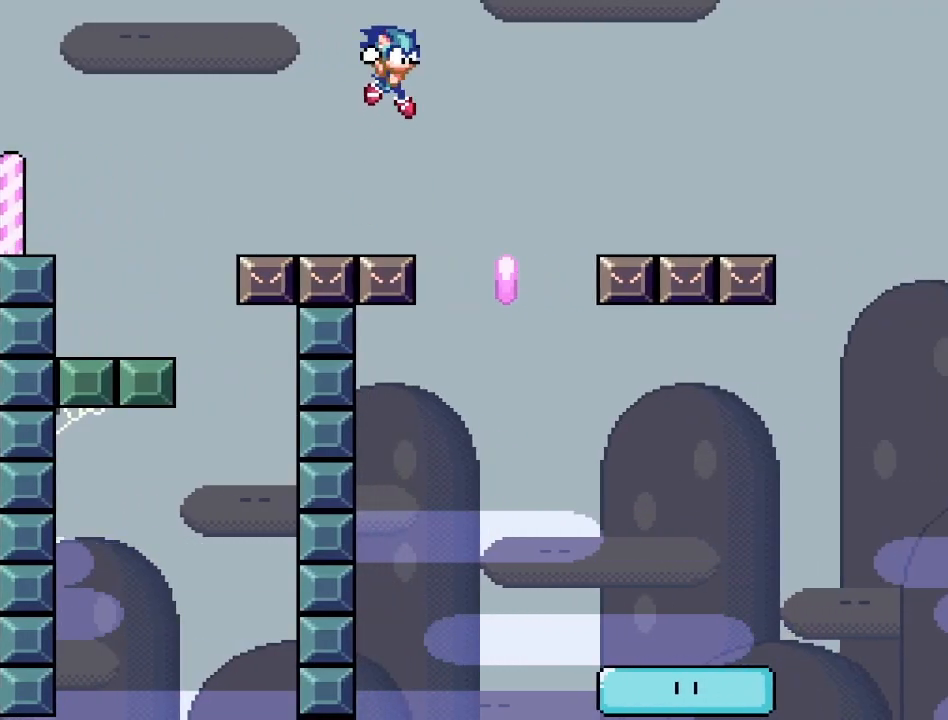
{"buttons": ["CROSS", "SQUARE", "DPAD_RIGHT"], "events": [[50, "DPAD_RIGHT", "up"], [83, "DPAD_LEFT", "down"], [183, "DPAD_LEFT", "up"], [217, "DPAD_RIGHT", "down"], [283, "CROSS", "up"], [500, "CROSS", "down"]]}
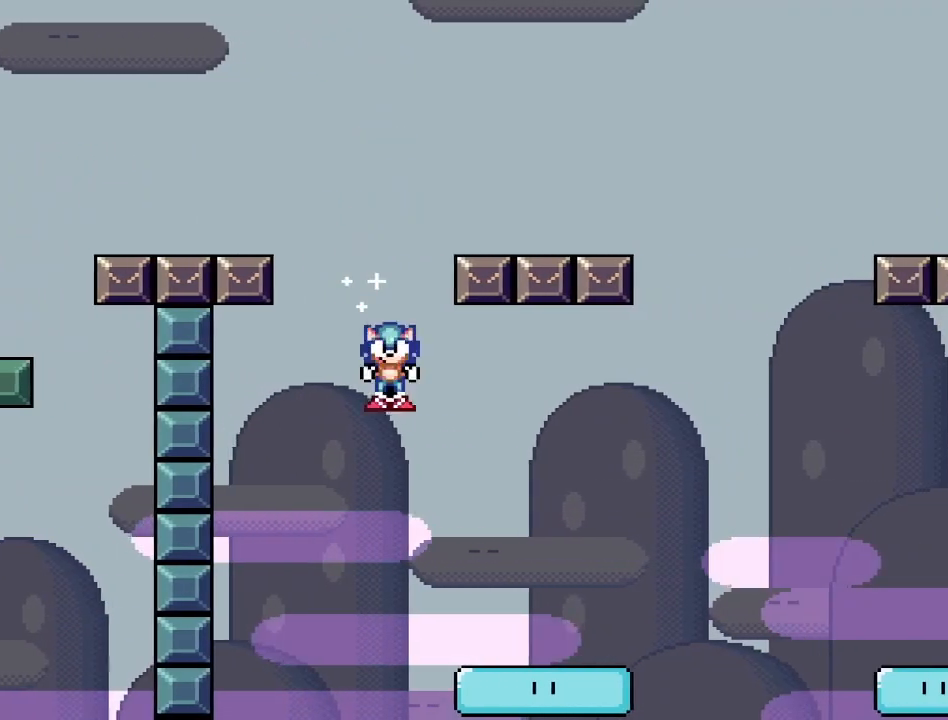
{"buttons": ["SQUARE", "DPAD_RIGHT"], "events": [[467, "CROSS", "up"]]}
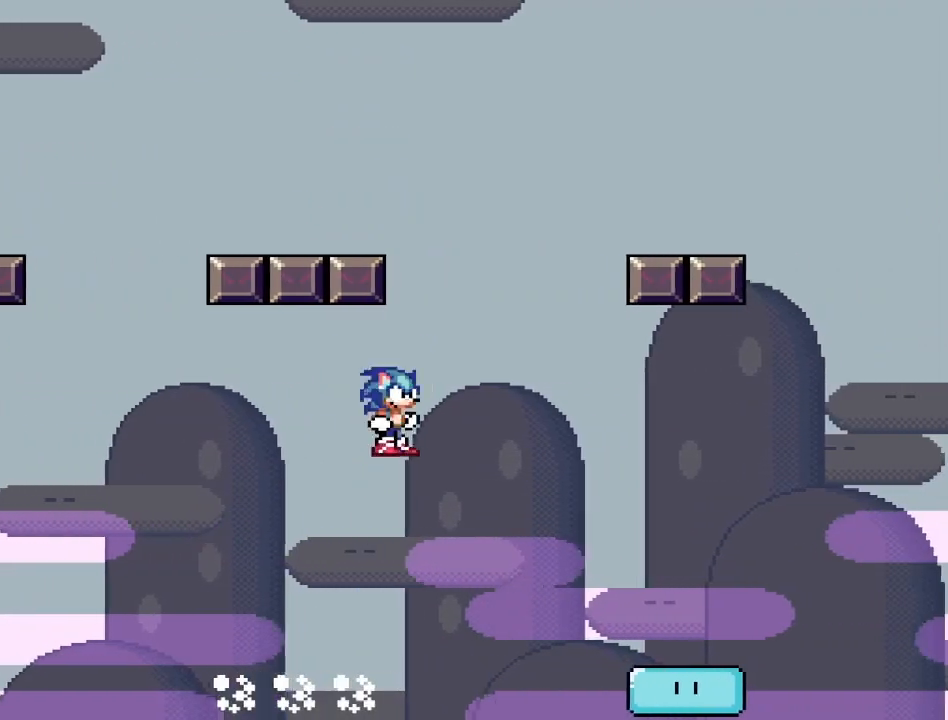
{"buttons": ["SQUARE", "DPAD_RIGHT"], "events": [[50, "DPAD_RIGHT", "up"], [117, "DPAD_LEFT", "down"], [183, "DPAD_UP", "down"], [200, "DPAD_LEFT", "up"], [200, "DPAD_UP", "up"], [217, "DPAD_RIGHT", "down"]]}
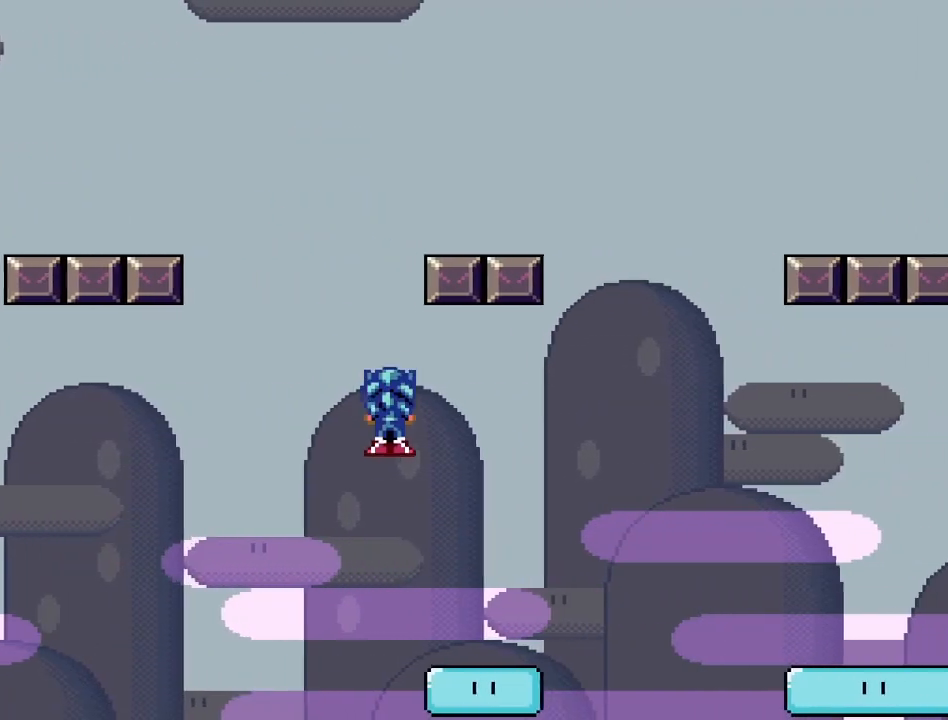
{"buttons": ["SQUARE", "DPAD_UP", "DPAD_LEFT"], "events": [[50, "CROSS", "down"], [383, "CROSS", "up"], [400, "DPAD_RIGHT", "up"], [450, "DPAD_LEFT", "down"], [450, "DPAD_UP", "down"]]}
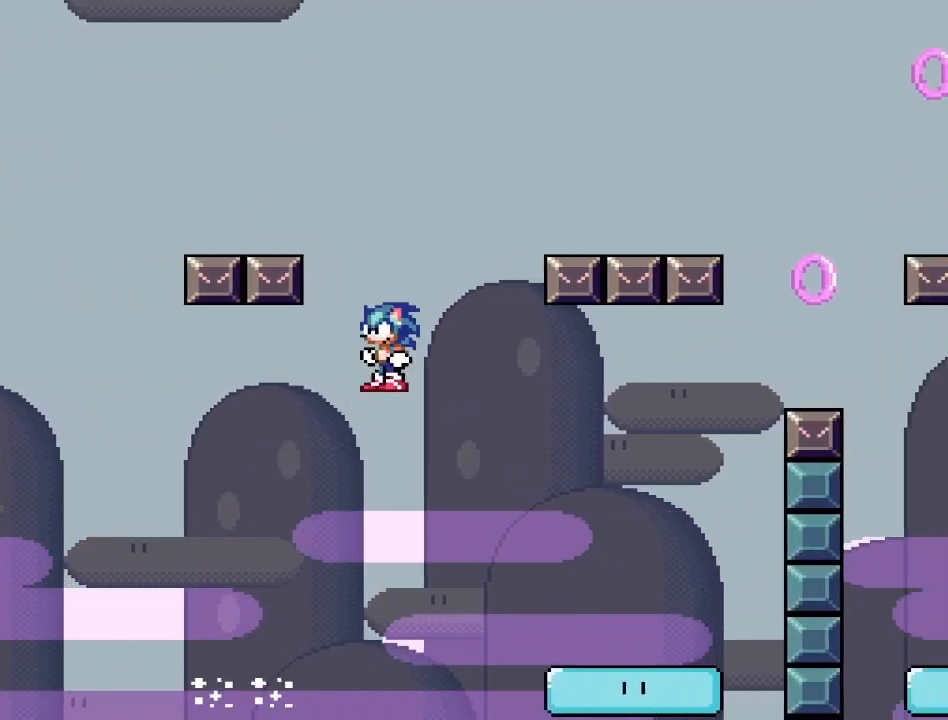
{"buttons": ["SQUARE"], "events": [[17, "DPAD_LEFT", "up"], [33, "DPAD_RIGHT", "down"], [50, "DPAD_UP", "up"], [450, "DPAD_RIGHT", "up"]]}
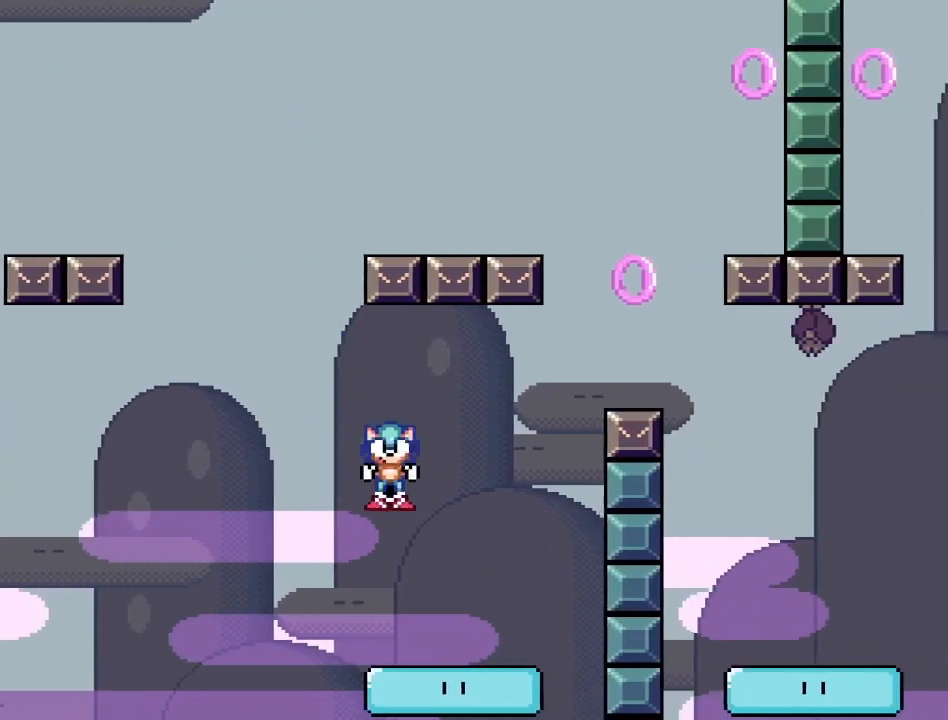
{"buttons": ["CROSS", "SQUARE", "DPAD_RIGHT"], "events": [[17, "DPAD_LEFT", "down"], [100, "CROSS", "down"], [100, "DPAD_LEFT", "up"], [100, "DPAD_RIGHT", "down"]]}
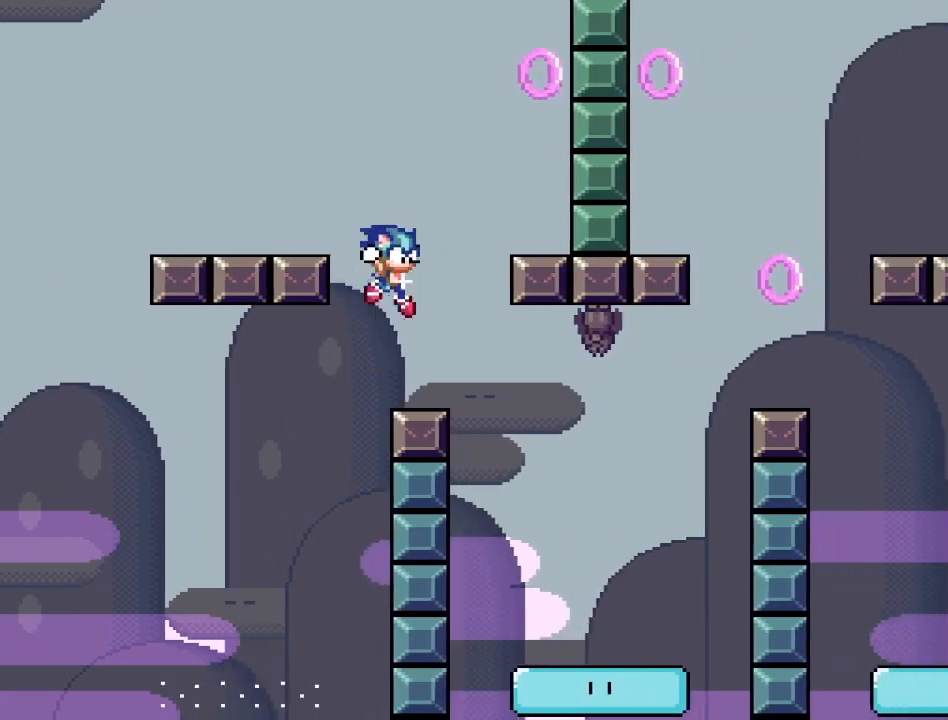
{"buttons": ["CROSS", "SQUARE"], "events": [[83, "DPAD_RIGHT", "up"], [167, "DPAD_LEFT", "down"], [433, "DPAD_LEFT", "up"]]}
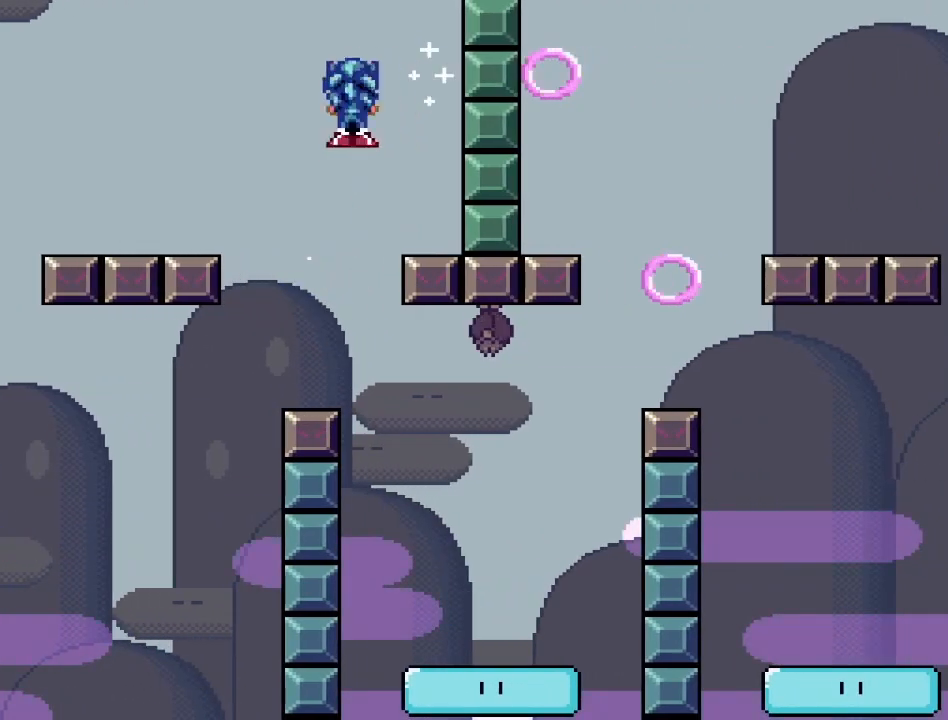
{"buttons": ["CROSS", "SQUARE"], "events": [[67, "DPAD_RIGHT", "down"], [167, "DPAD_RIGHT", "up"], [267, "DPAD_RIGHT", "down"], [417, "DPAD_RIGHT", "up"]]}
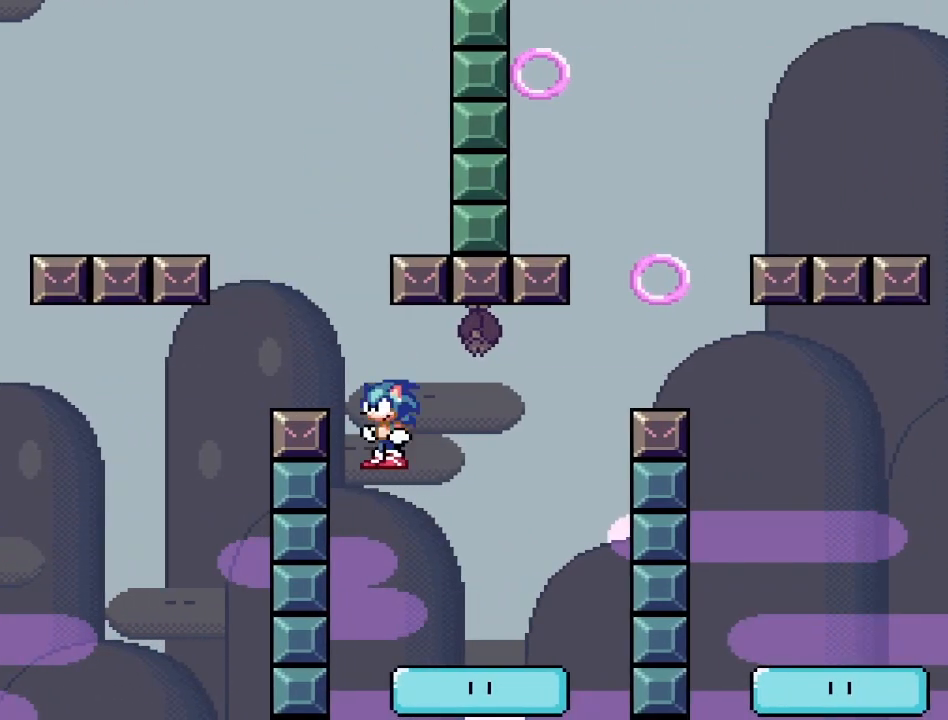
{"buttons": ["CROSS", "SQUARE"], "events": [[117, "DPAD_RIGHT", "down"], [450, "DPAD_RIGHT", "up"]]}
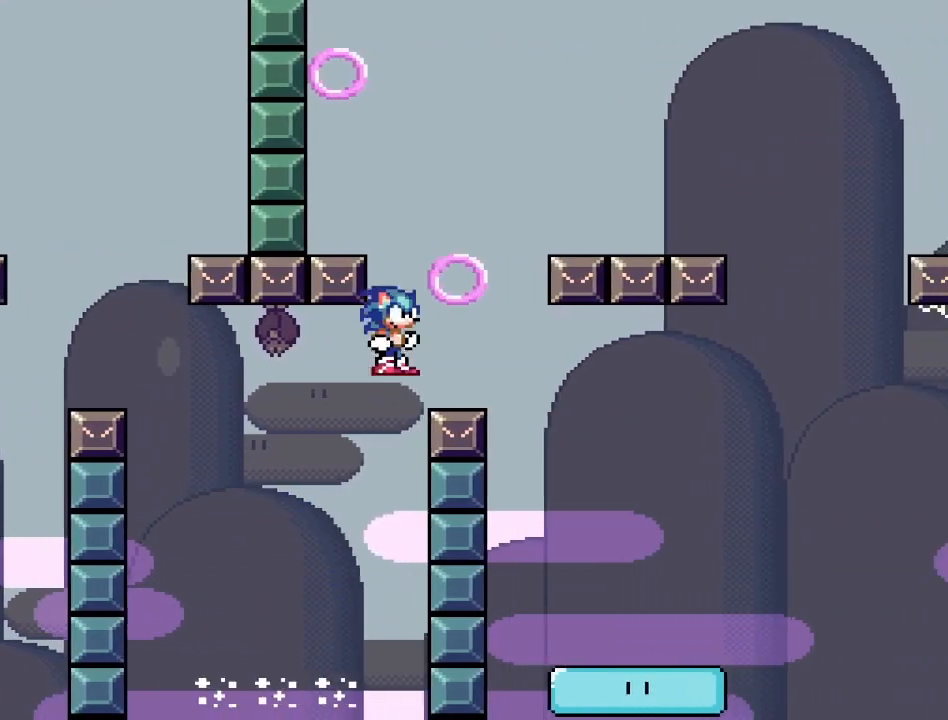
{"buttons": ["CROSS", "SQUARE", "DPAD_RIGHT"], "events": [[17, "DPAD_LEFT", "down"], [317, "DPAD_LEFT", "up"], [383, "DPAD_RIGHT", "down"]]}
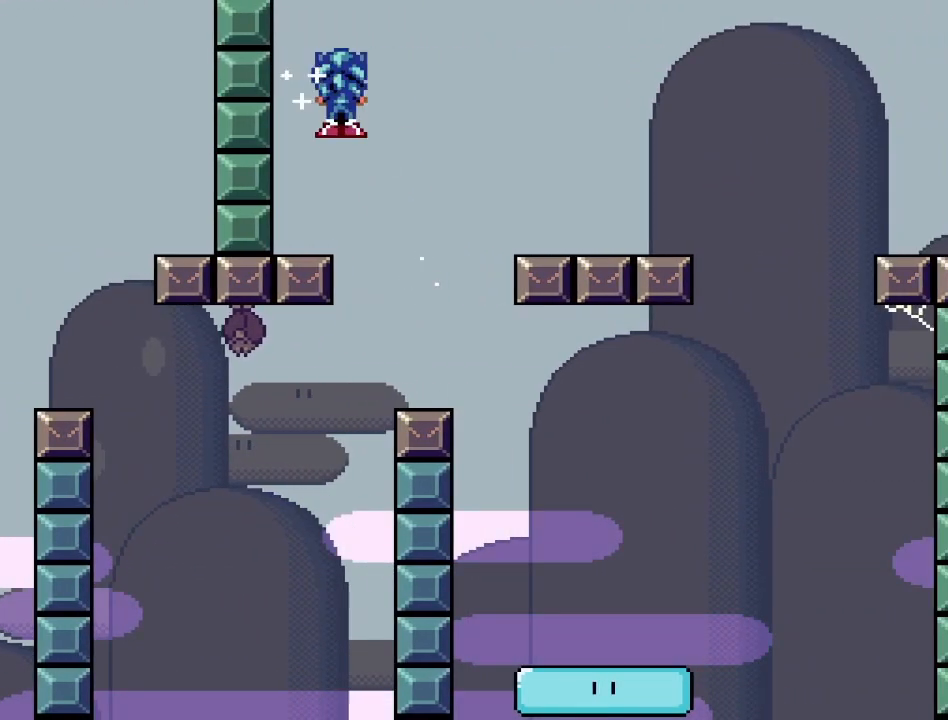
{"buttons": ["CROSS", "SQUARE"], "events": [[117, "DPAD_RIGHT", "up"], [267, "DPAD_RIGHT", "down"], [433, "DPAD_RIGHT", "up"]]}
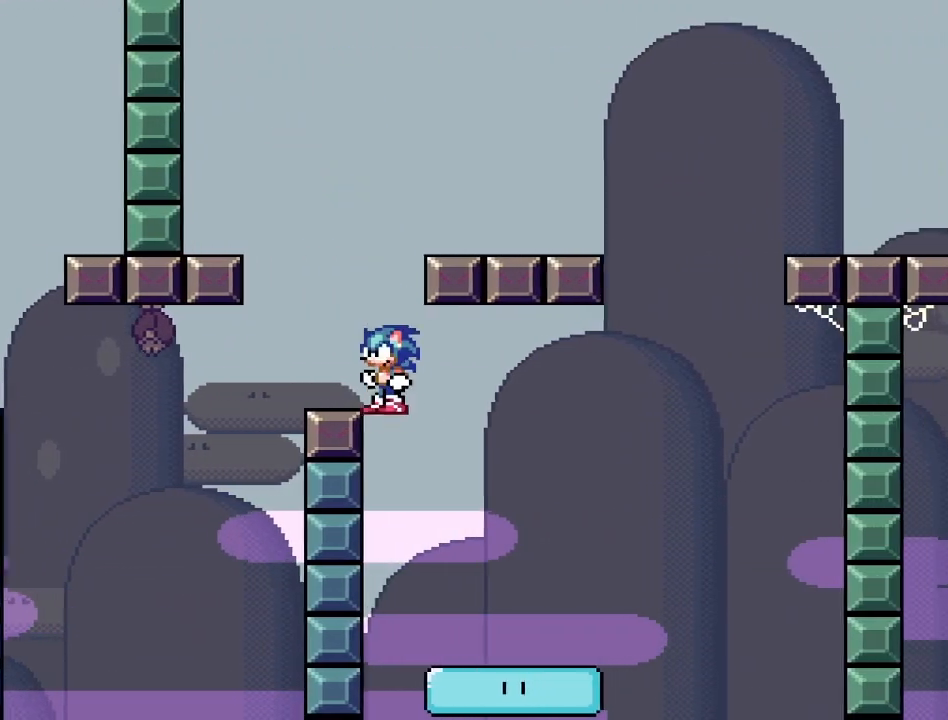
{"buttons": ["CROSS", "SQUARE"], "events": [[167, "DPAD_RIGHT", "down"], [367, "DPAD_RIGHT", "up"]]}
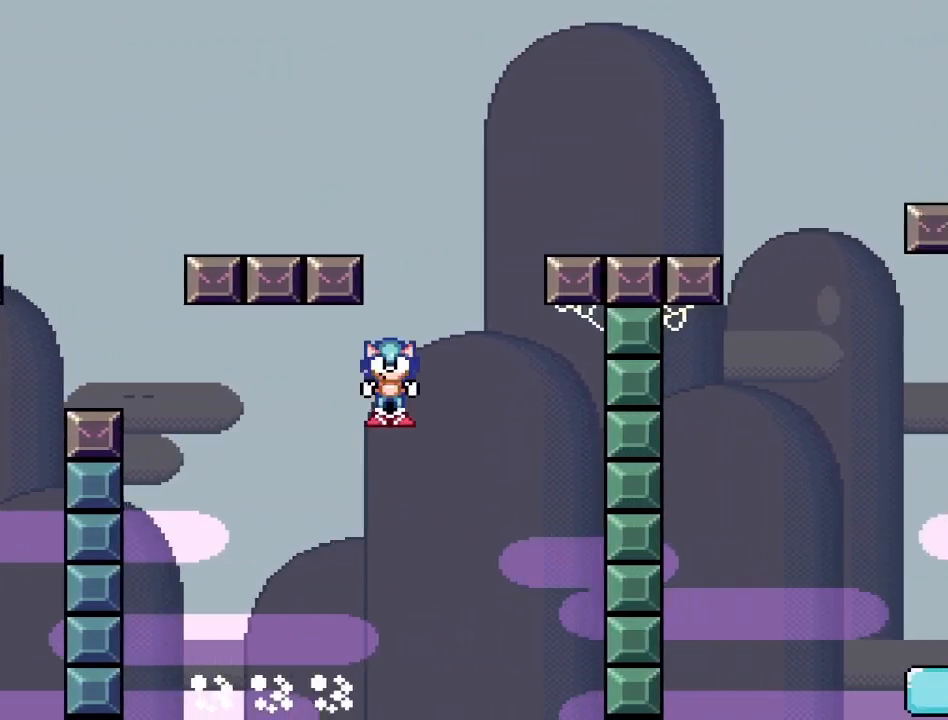
{"buttons": ["CROSS", "SQUARE", "DPAD_RIGHT"], "events": [[50, "DPAD_RIGHT", "down"]]}
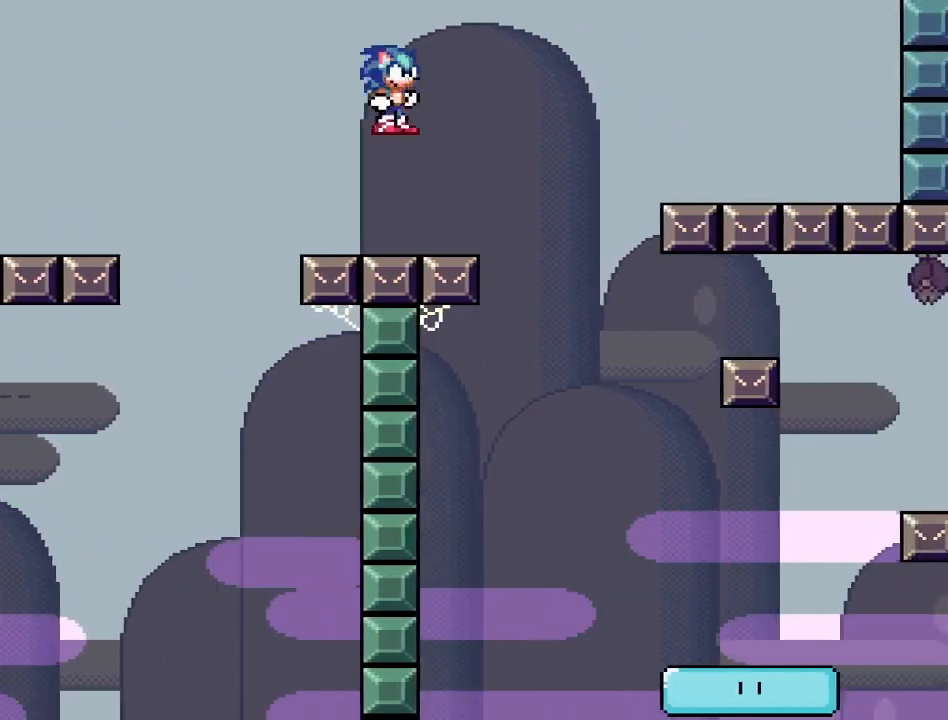
{"buttons": ["SQUARE", "DPAD_RIGHT"], "events": [[133, "CROSS", "up"], [300, "DPAD_RIGHT", "up"], [367, "DPAD_LEFT", "down"], [417, "DPAD_LEFT", "up"], [450, "DPAD_RIGHT", "down"]]}
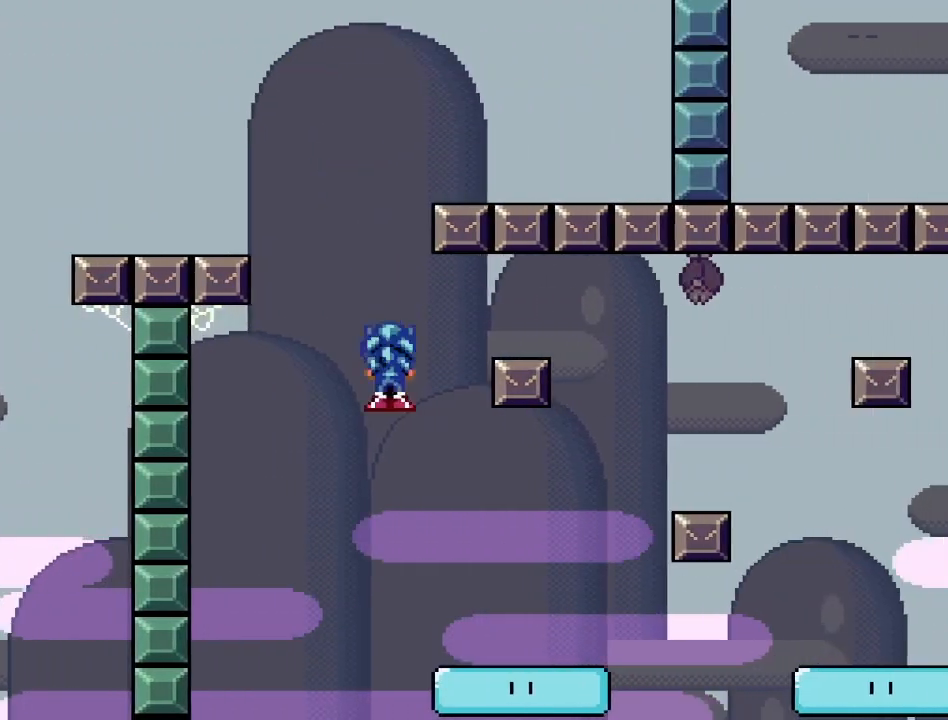
{"buttons": ["SQUARE", "DPAD_RIGHT"], "events": []}